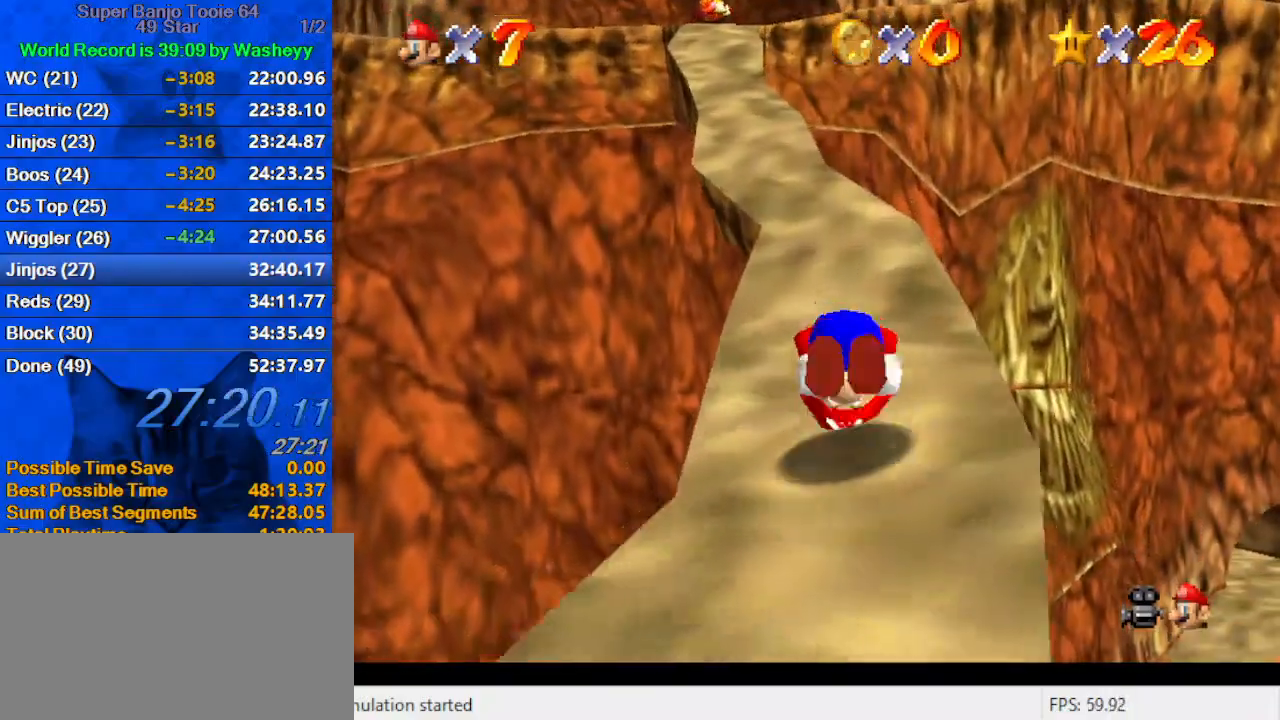
Gameplay with keyboard; each line is a JSON object with the keys held at the frame after it. "events" lists presses ("down") and releases ("up") of "a", "c", "ctrl", "d", "down", "left", "return", "right", "s", "shift", "up", "w", "x" and "y" between this image and that frame as [ms after this image, input, new state], when the widget could be followed in between. No other keys are recorded. Mouse input is not recorded.
{"keys": ["ctrl", "shift", "up"], "events": [[167, "ctrl", "up"], [167, "shift", "up"], [334, "left", "down"], [367, "ctrl", "down"], [367, "left", "up"], [367, "shift", "down"]]}
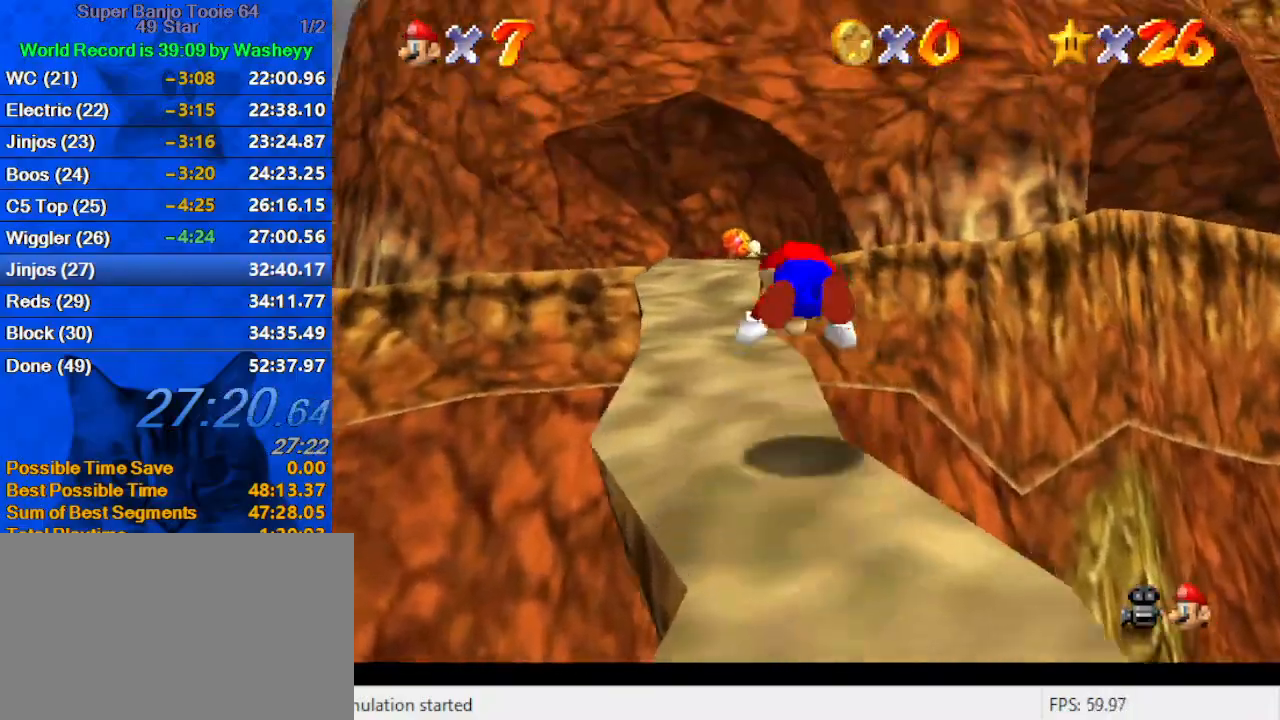
{"keys": ["shift", "up"], "events": [[134, "ctrl", "up"], [134, "shift", "up"], [167, "left", "down"], [367, "left", "up"], [400, "shift", "down"]]}
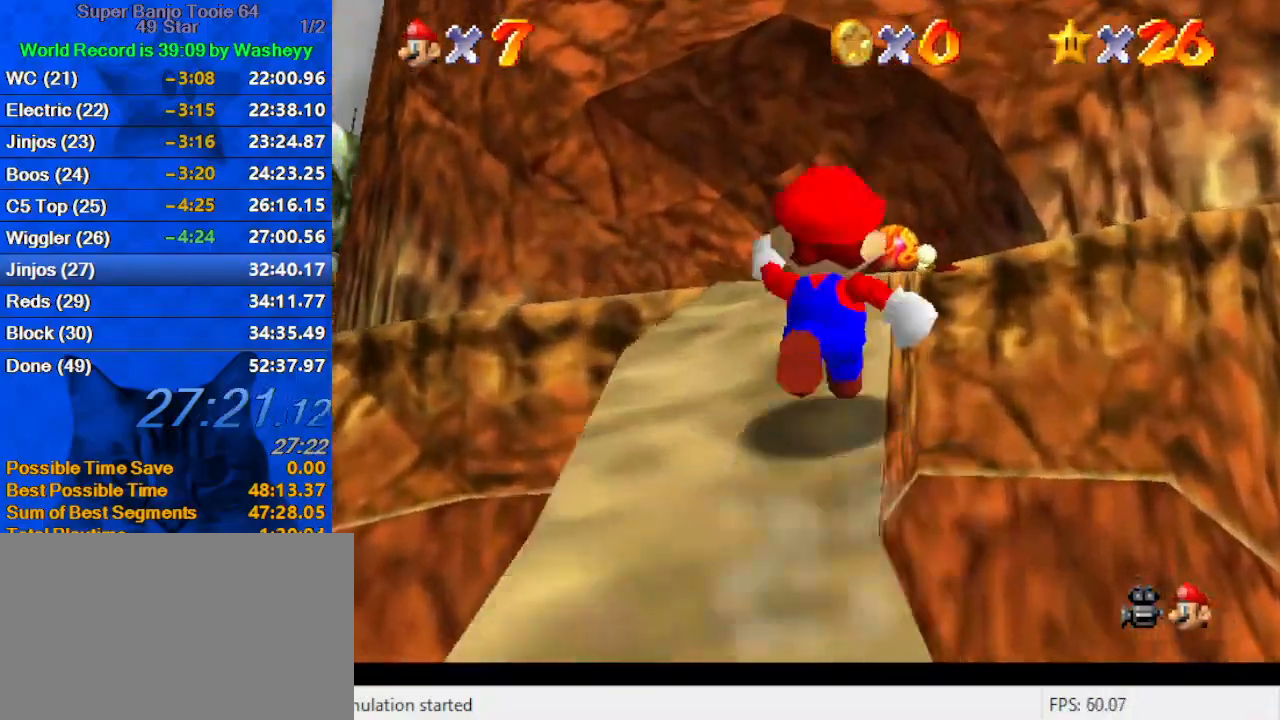
{"keys": ["ctrl", "right"], "events": [[34, "shift", "up"], [267, "right", "down"], [267, "shift", "down"], [367, "shift", "up"], [400, "ctrl", "down"], [467, "right", "up"], [467, "up", "up"], [500, "right", "down"]]}
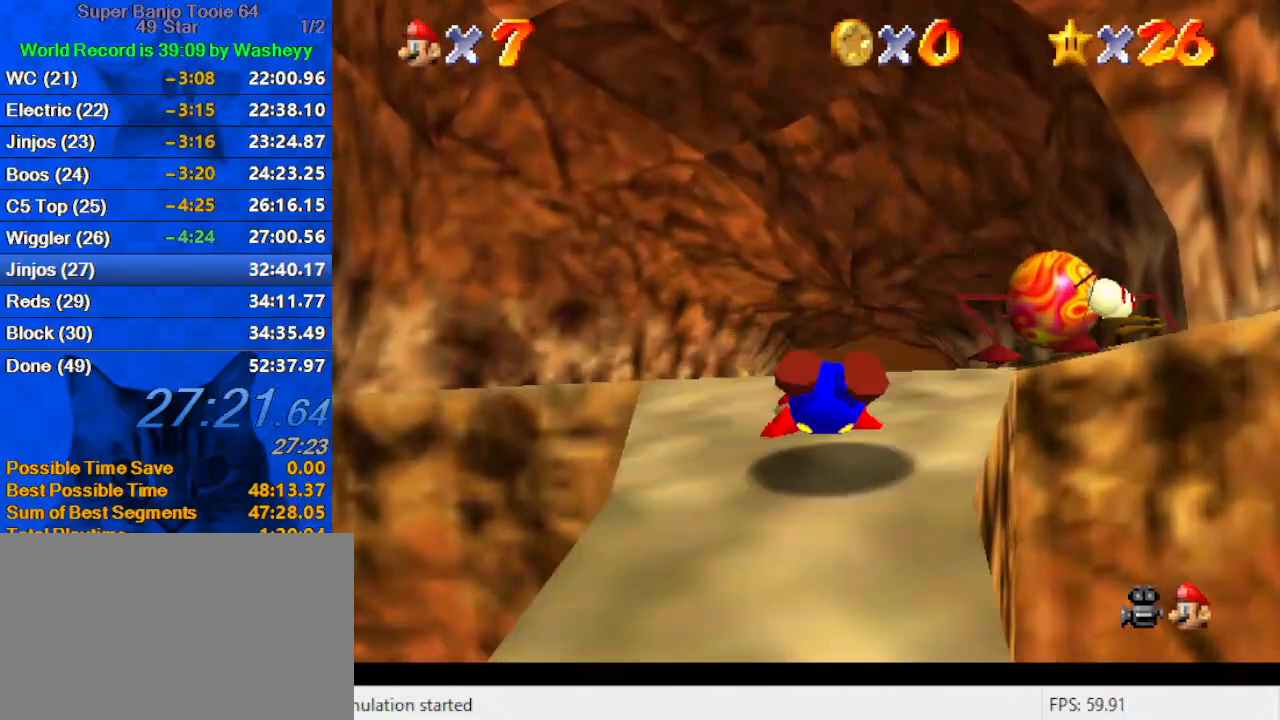
{"keys": ["up"], "events": [[67, "ctrl", "up"], [67, "down", "down"], [134, "ctrl", "down"], [134, "shift", "down"], [300, "ctrl", "up"], [300, "shift", "up"], [334, "a", "down"], [334, "down", "up"], [334, "s", "down"], [367, "left", "down"], [367, "right", "up"], [434, "up", "down"], [467, "a", "up"], [467, "left", "up"], [467, "s", "up"]]}
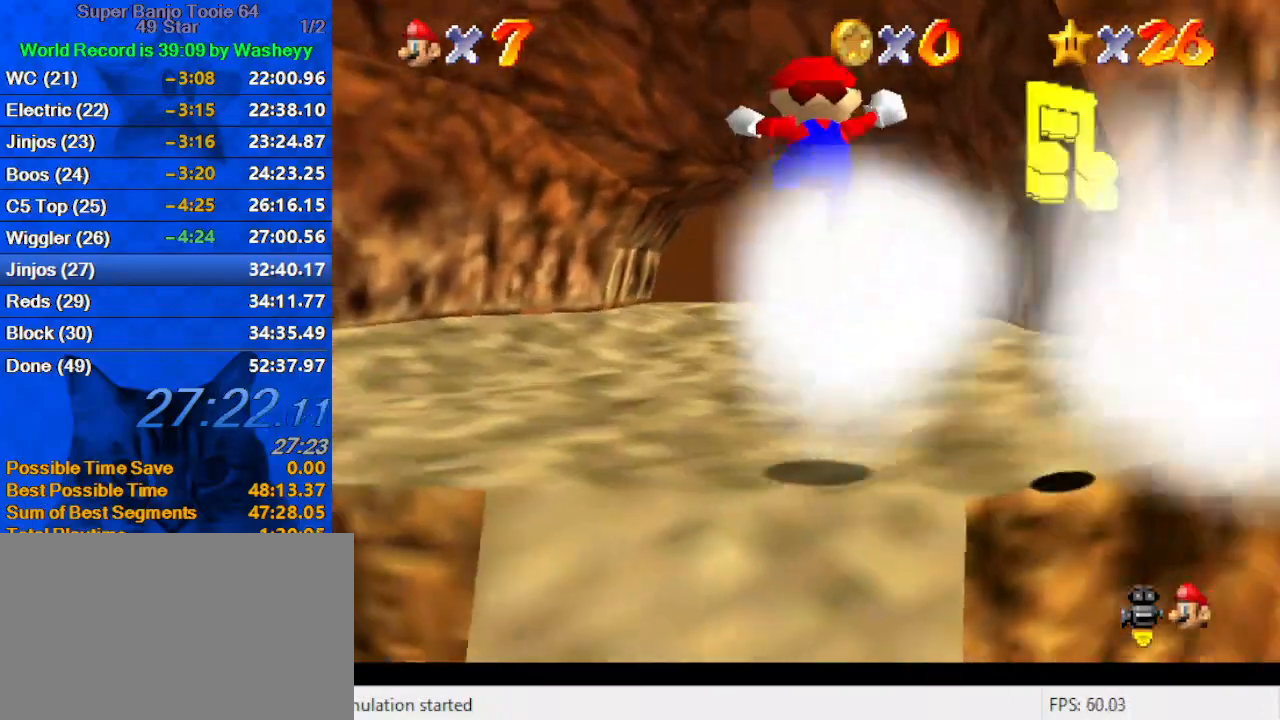
{"keys": ["right", "up"], "events": [[34, "a", "down"], [100, "right", "down"], [167, "a", "up"], [300, "up", "up"], [434, "up", "down"]]}
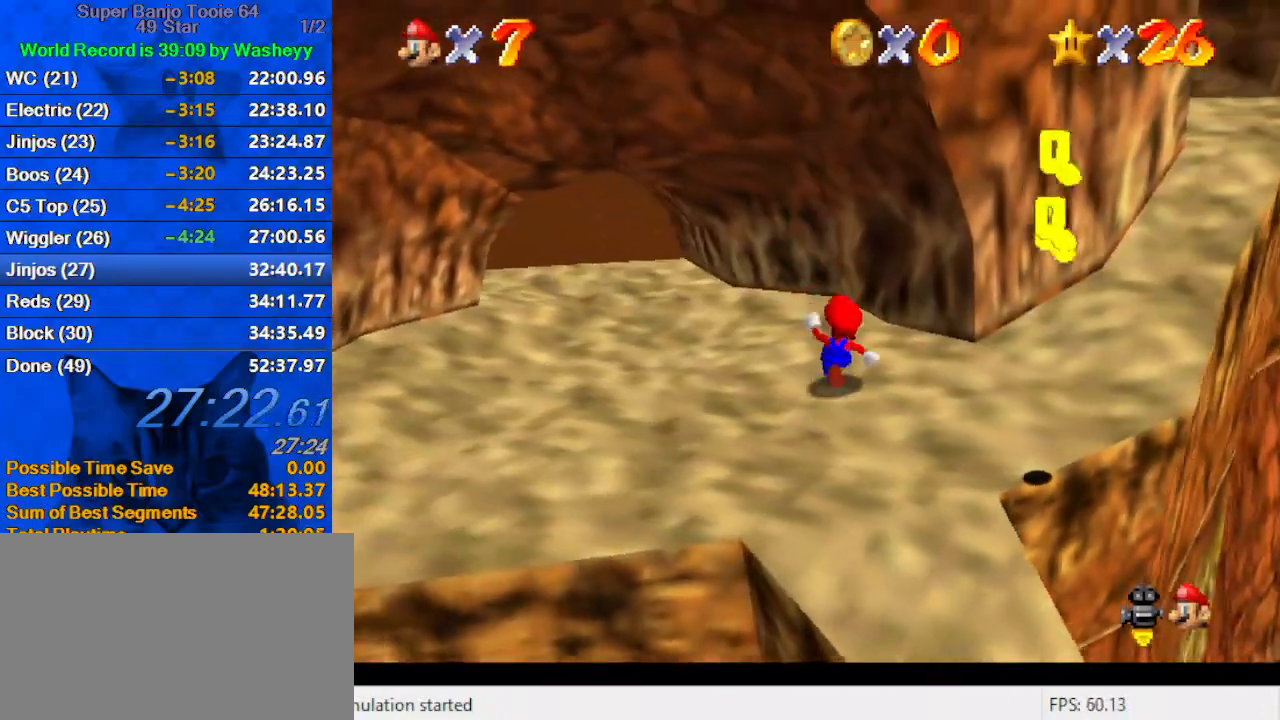
{"keys": ["down", "right"], "events": [[134, "up", "up"], [267, "down", "down"]]}
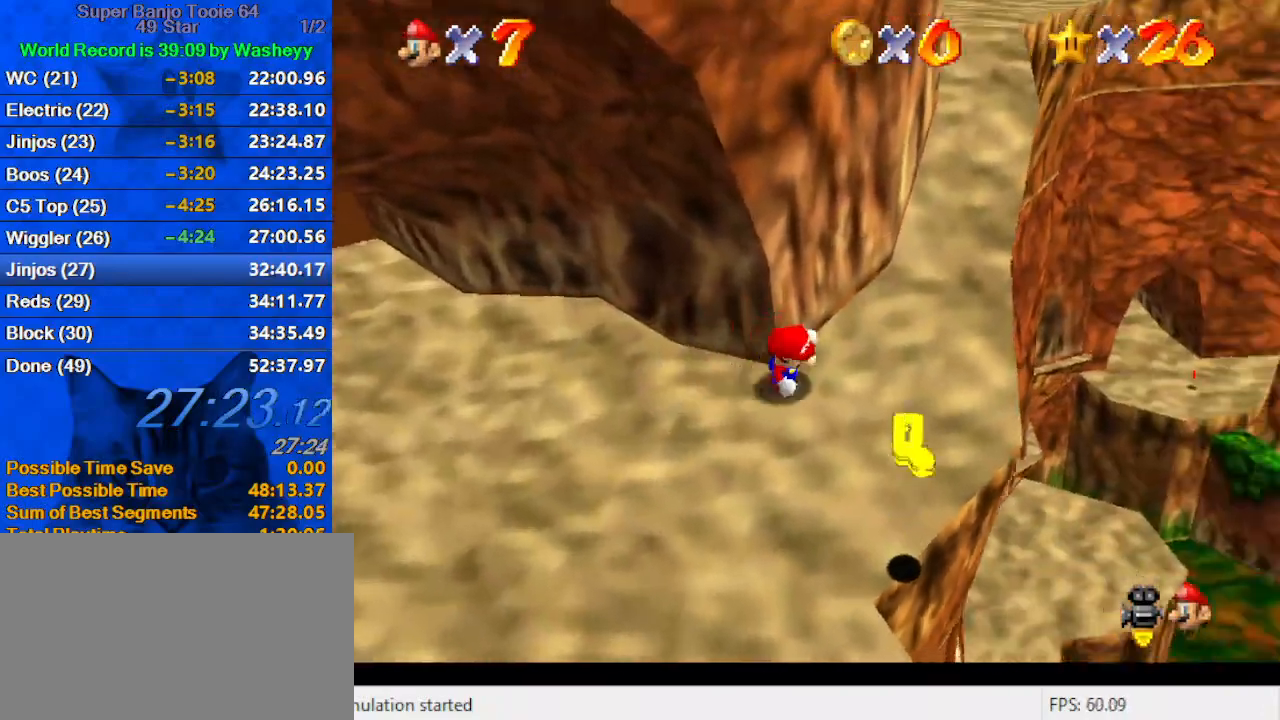
{"keys": ["up", "y"], "events": [[34, "down", "up"], [134, "up", "down"], [300, "right", "up"], [434, "y", "down"]]}
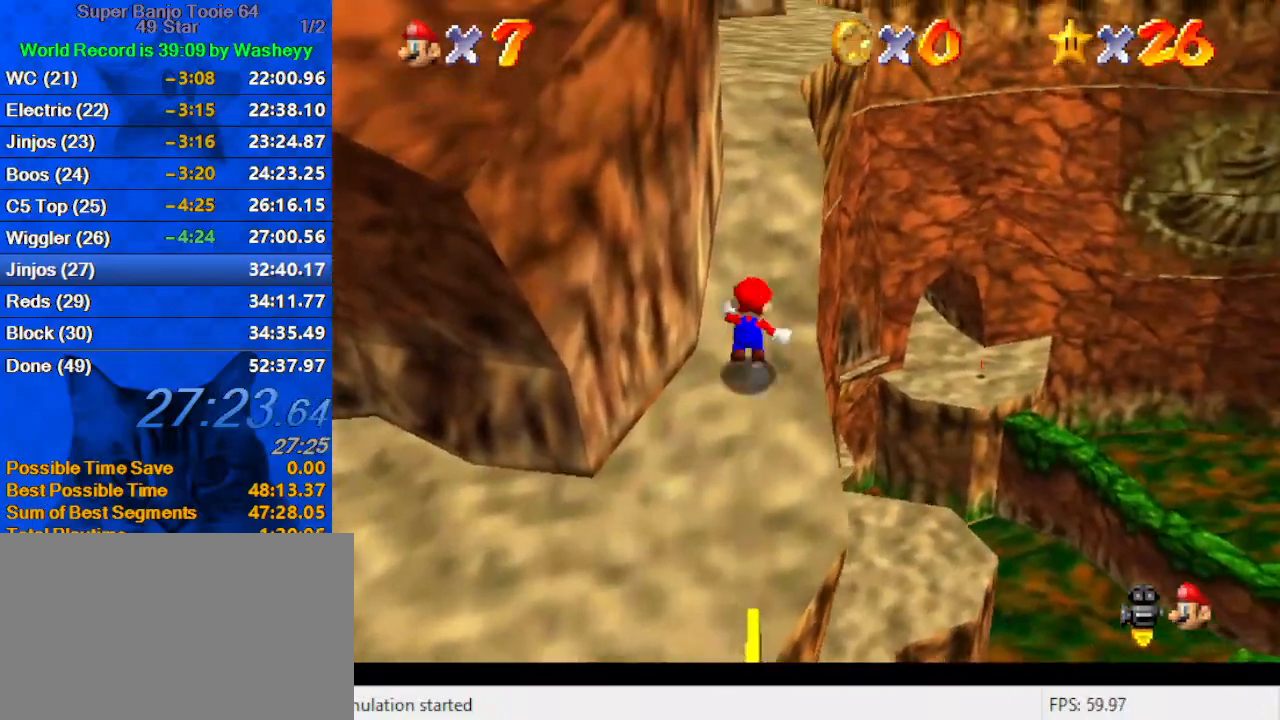
{"keys": ["shift", "up"], "events": [[34, "shift", "down"], [67, "y", "up"], [100, "right", "down"], [167, "d", "down"], [267, "right", "up"], [300, "d", "up"], [334, "d", "down"], [500, "d", "up"]]}
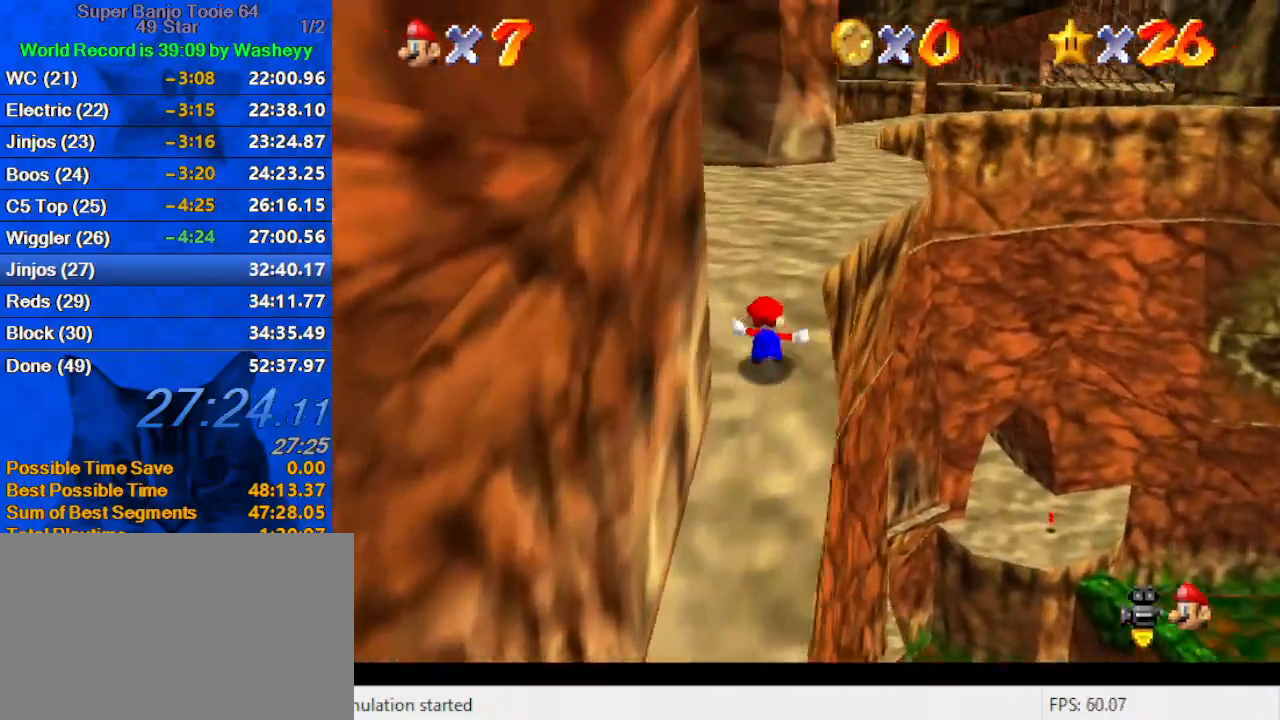
{"keys": ["left", "up"], "events": [[67, "d", "down"], [167, "d", "up"], [234, "right", "down"], [267, "d", "down"], [367, "right", "up"], [400, "d", "up"], [467, "left", "down"], [500, "shift", "up"]]}
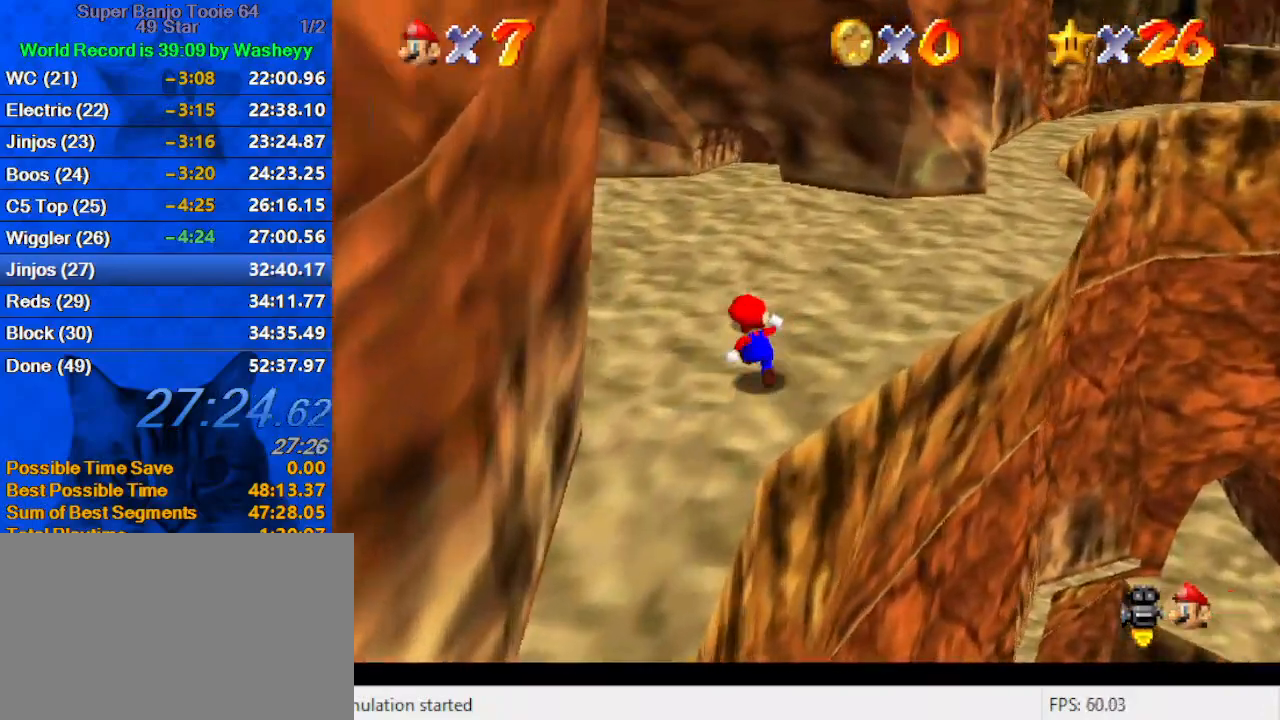
{"keys": ["up"], "events": [[100, "left", "up"], [334, "left", "down"], [500, "left", "up"]]}
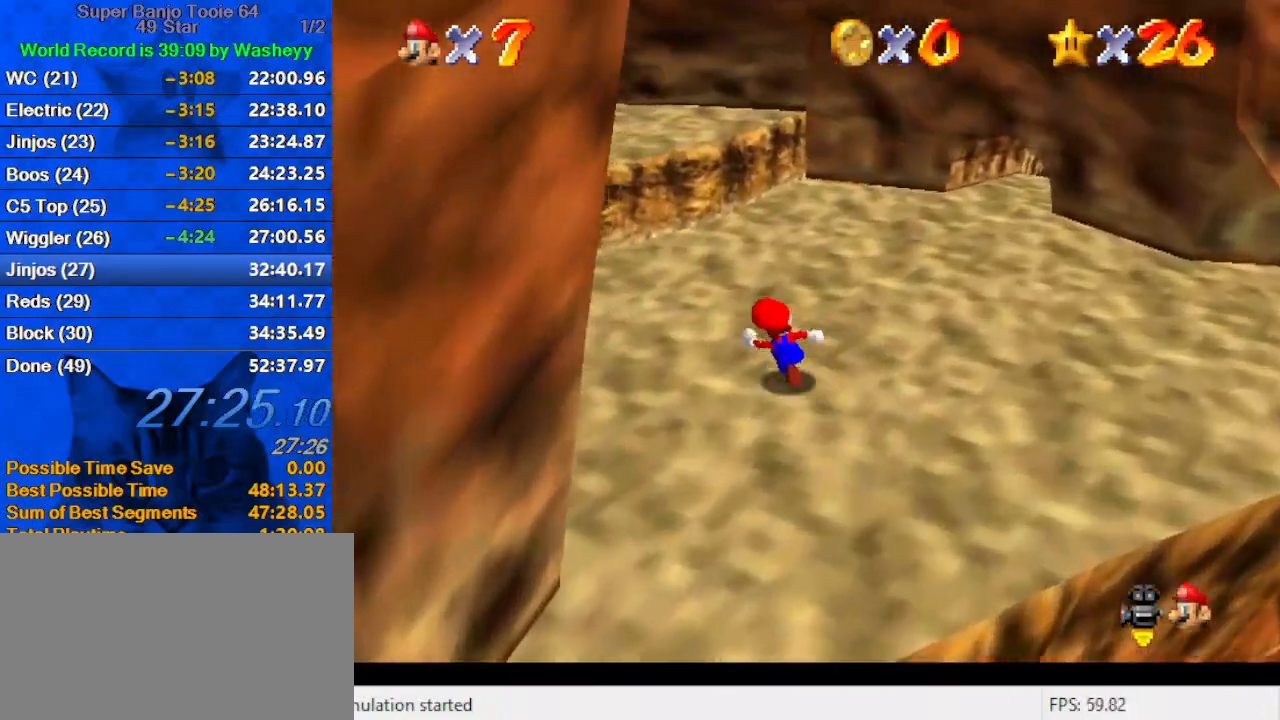
{"keys": ["left", "up"], "events": [[200, "left", "down"]]}
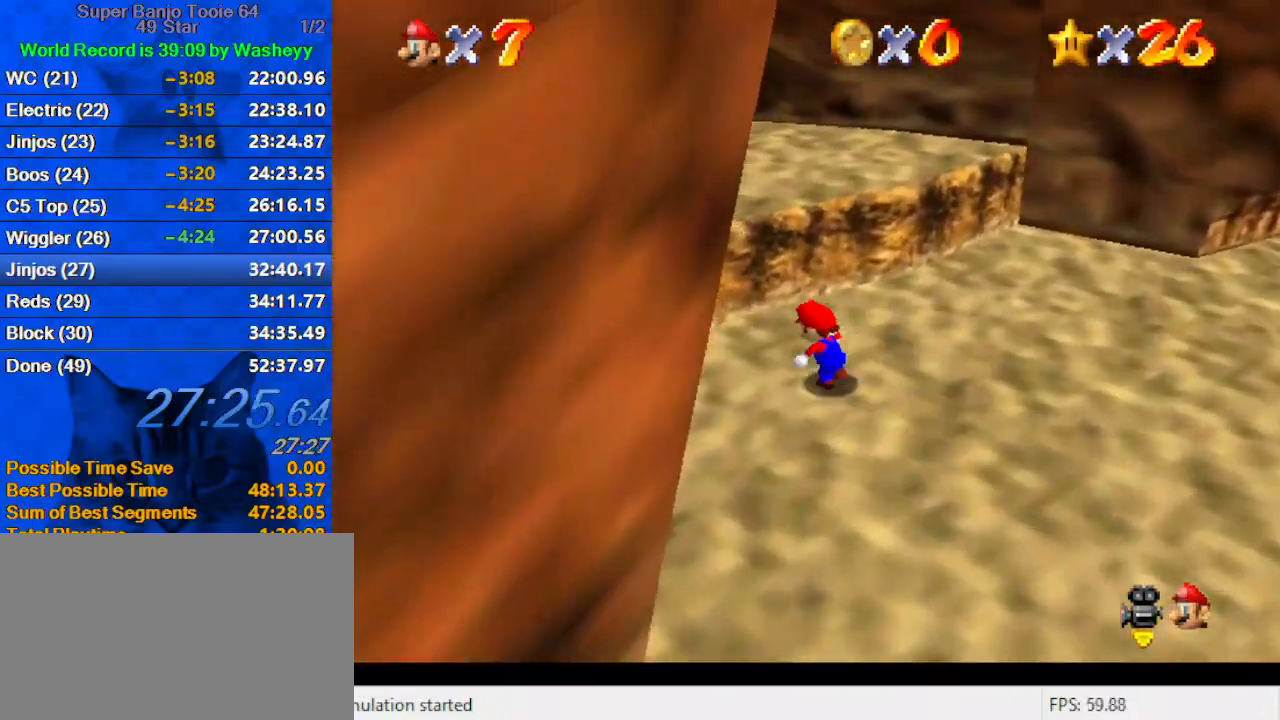
{"keys": ["a", "left", "up"], "events": [[34, "left", "up"], [134, "shift", "down"], [267, "shift", "up"], [300, "left", "down"], [300, "w", "down"], [367, "a", "down"], [400, "w", "up"]]}
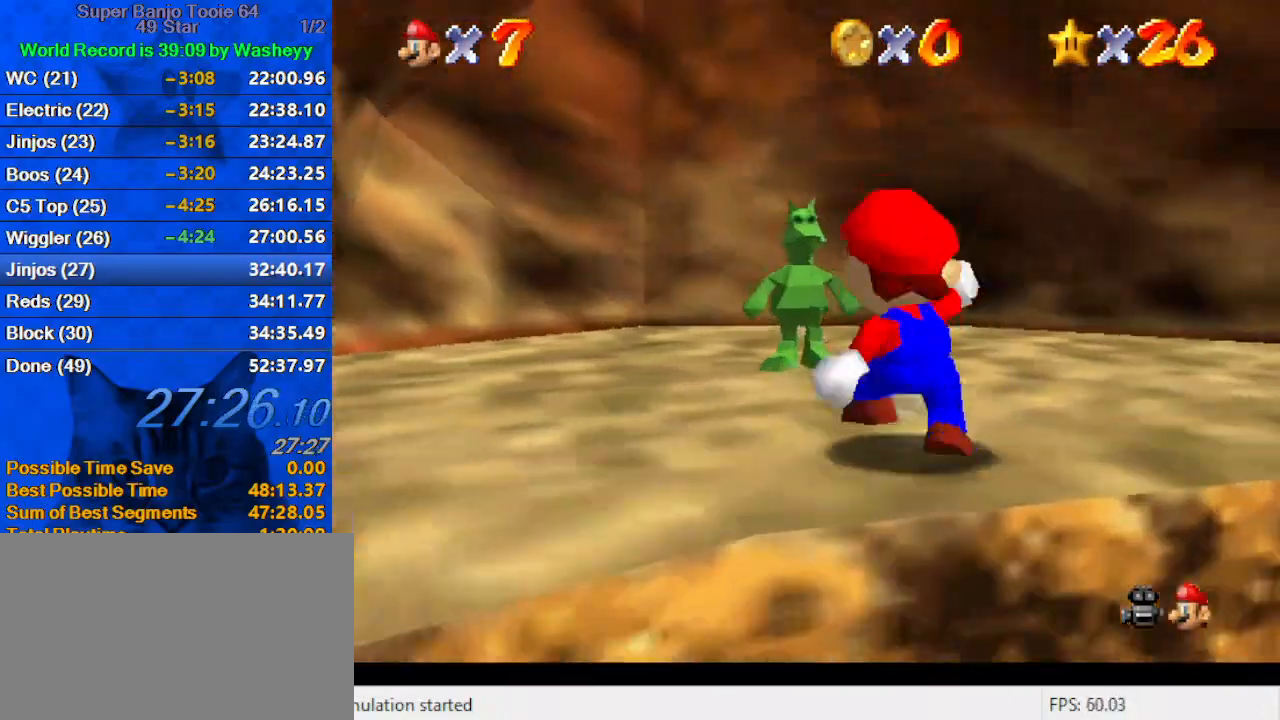
{"keys": ["a", "right"], "events": [[34, "a", "up"], [34, "up", "up"], [100, "a", "down"], [134, "s", "down"], [167, "up", "down"], [234, "left", "up"], [267, "a", "up"], [267, "right", "down"], [267, "s", "up"], [334, "a", "down"], [467, "up", "up"]]}
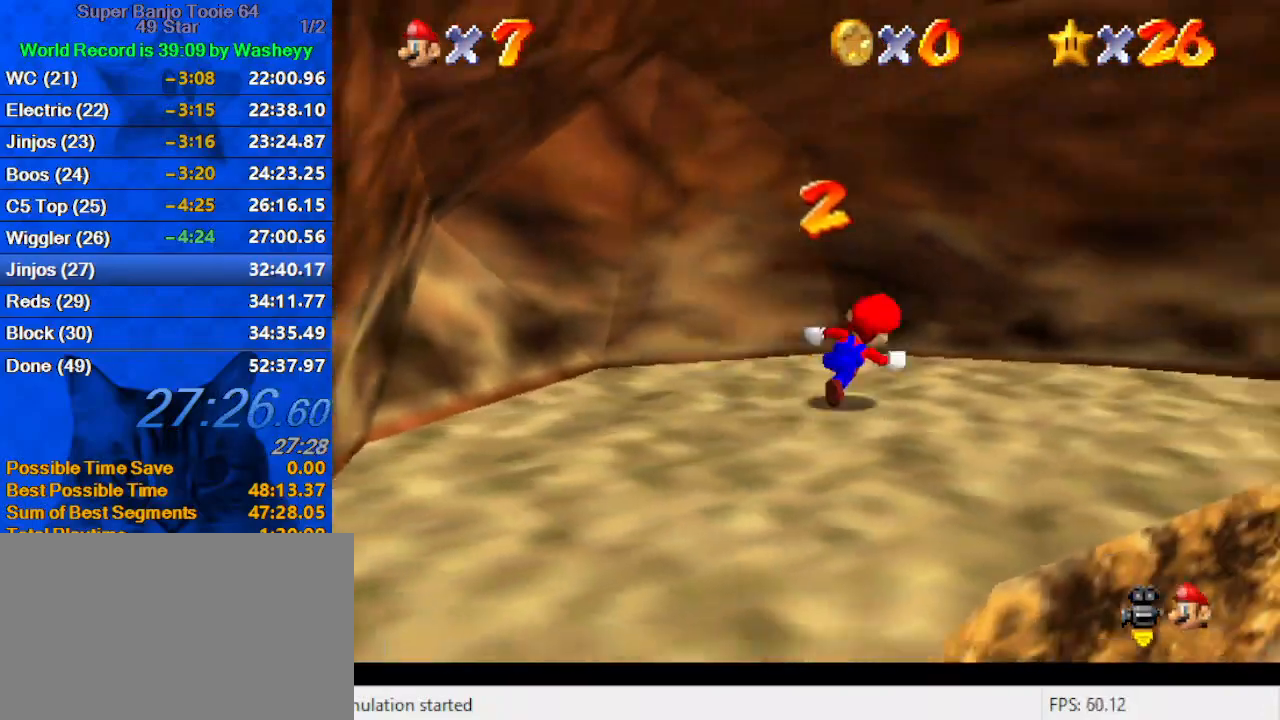
{"keys": ["ctrl", "right", "shift", "up"], "events": [[67, "a", "up"], [367, "up", "down"], [434, "ctrl", "down"], [434, "shift", "down"]]}
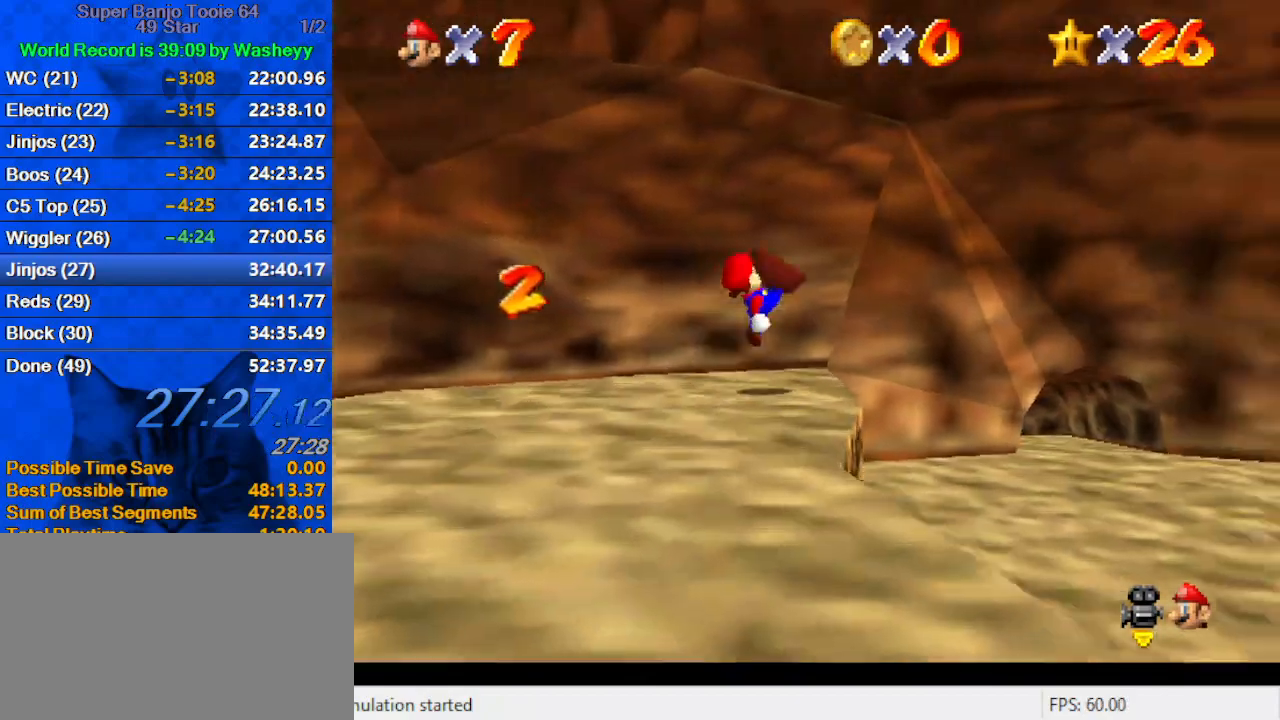
{"keys": ["d", "right"], "events": [[34, "up", "up"], [100, "ctrl", "up"], [100, "shift", "up"], [200, "d", "down"], [334, "d", "up"], [434, "d", "down"]]}
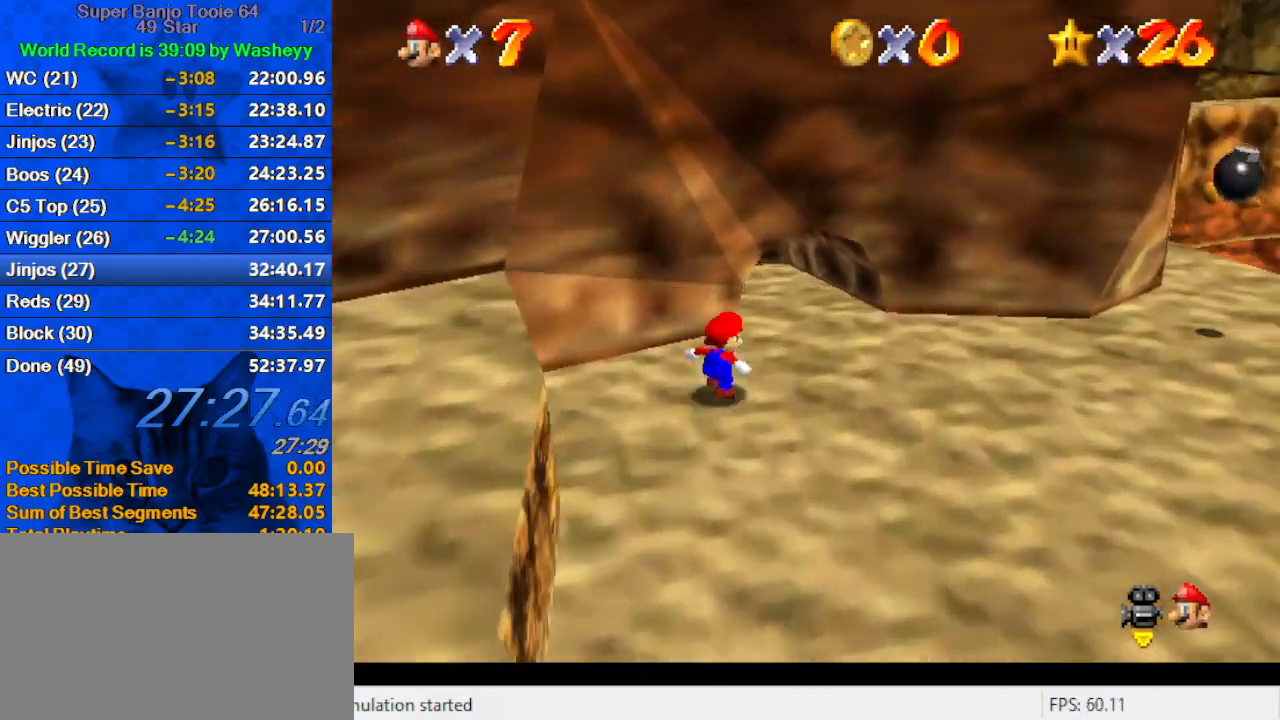
{"keys": ["up", "w"], "events": [[34, "up", "down"], [134, "d", "up"], [367, "right", "up"], [467, "w", "down"]]}
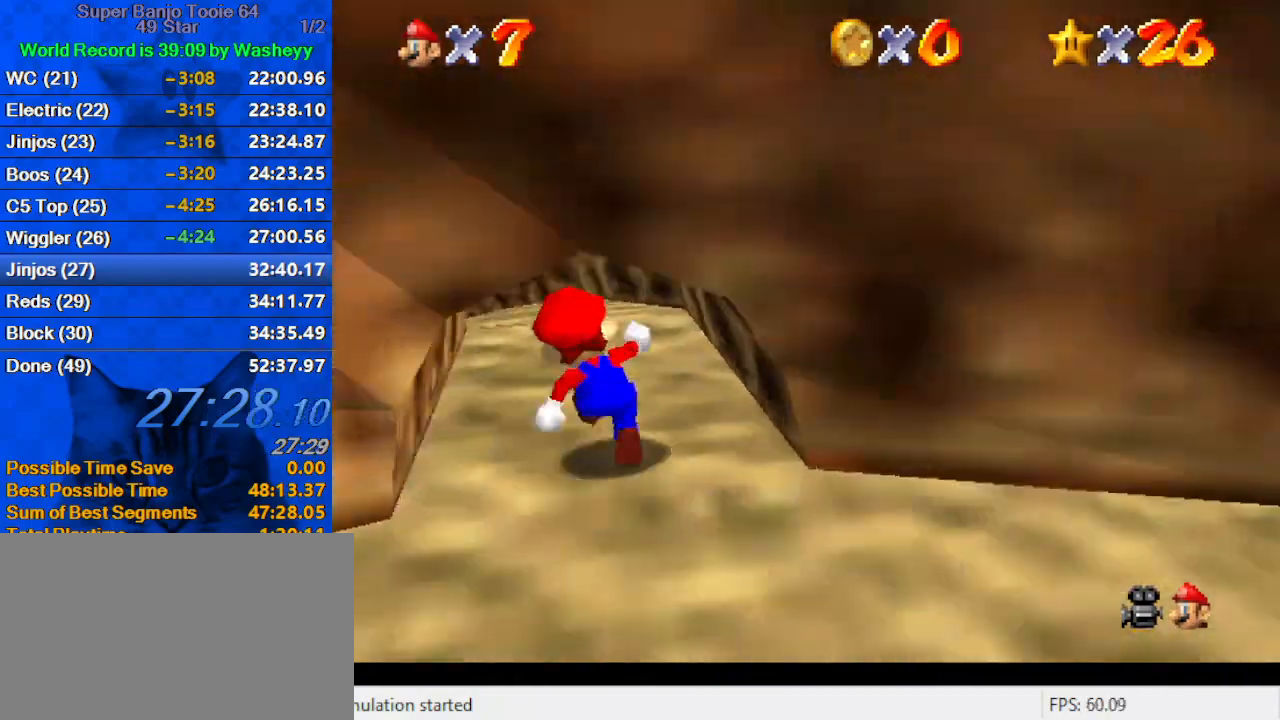
{"keys": ["d", "up"], "events": [[100, "w", "up"], [500, "d", "down"]]}
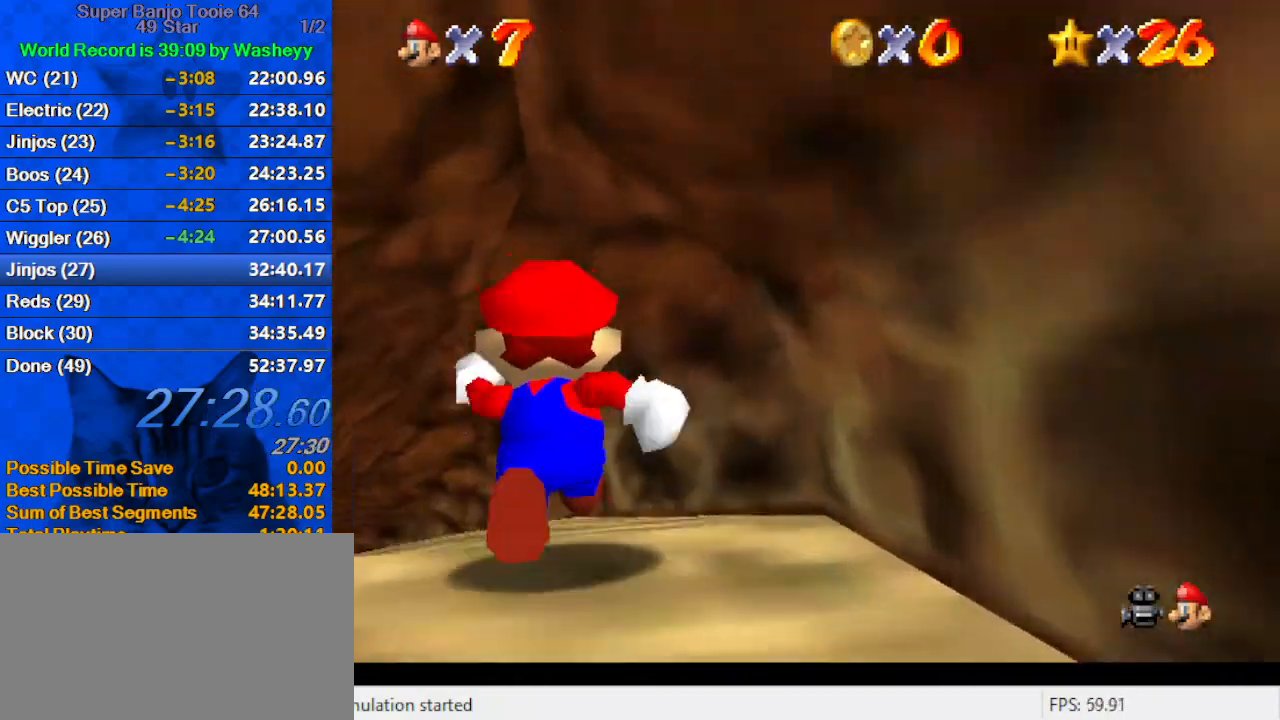
{"keys": ["right", "up"], "events": [[167, "d", "up"], [200, "d", "down"], [234, "s", "down"], [400, "d", "up"], [400, "right", "down"], [400, "s", "up"]]}
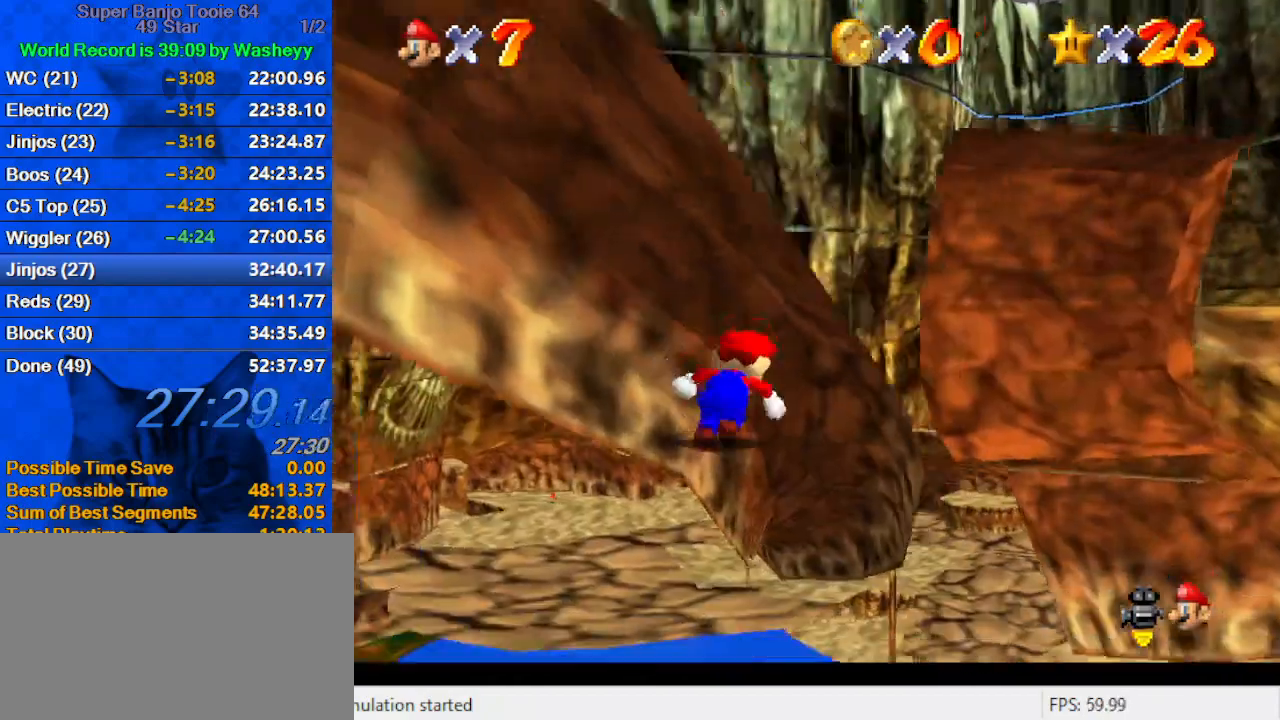
{"keys": ["right", "up"], "events": [[34, "right", "up"], [134, "right", "down"], [367, "right", "up"], [434, "right", "down"]]}
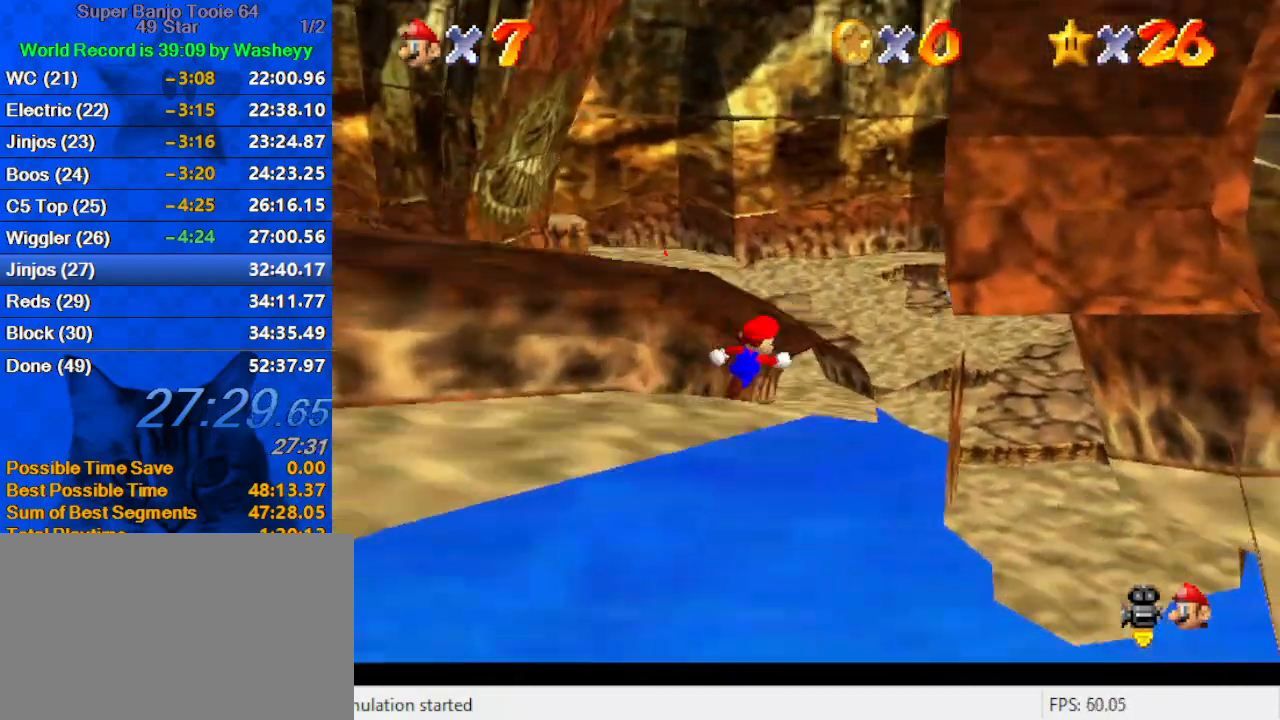
{"keys": ["up"], "events": [[100, "right", "up"], [367, "right", "down"], [500, "right", "up"]]}
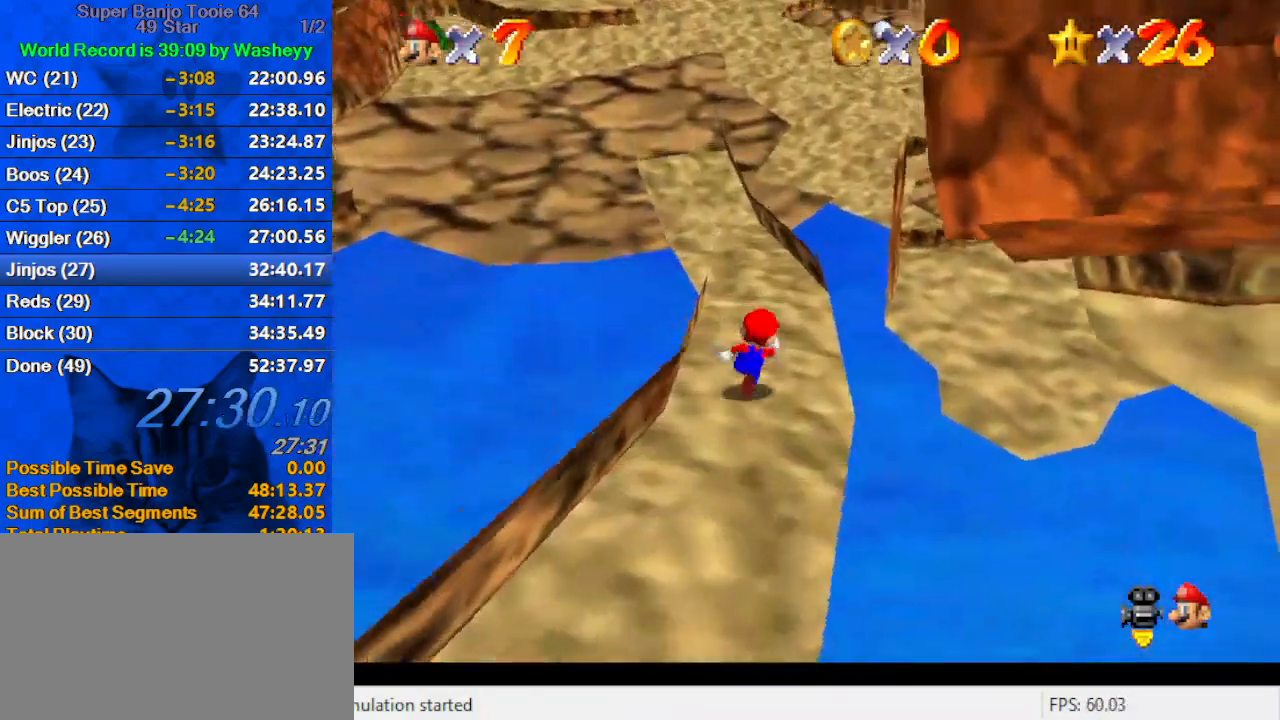
{"keys": ["up"], "events": []}
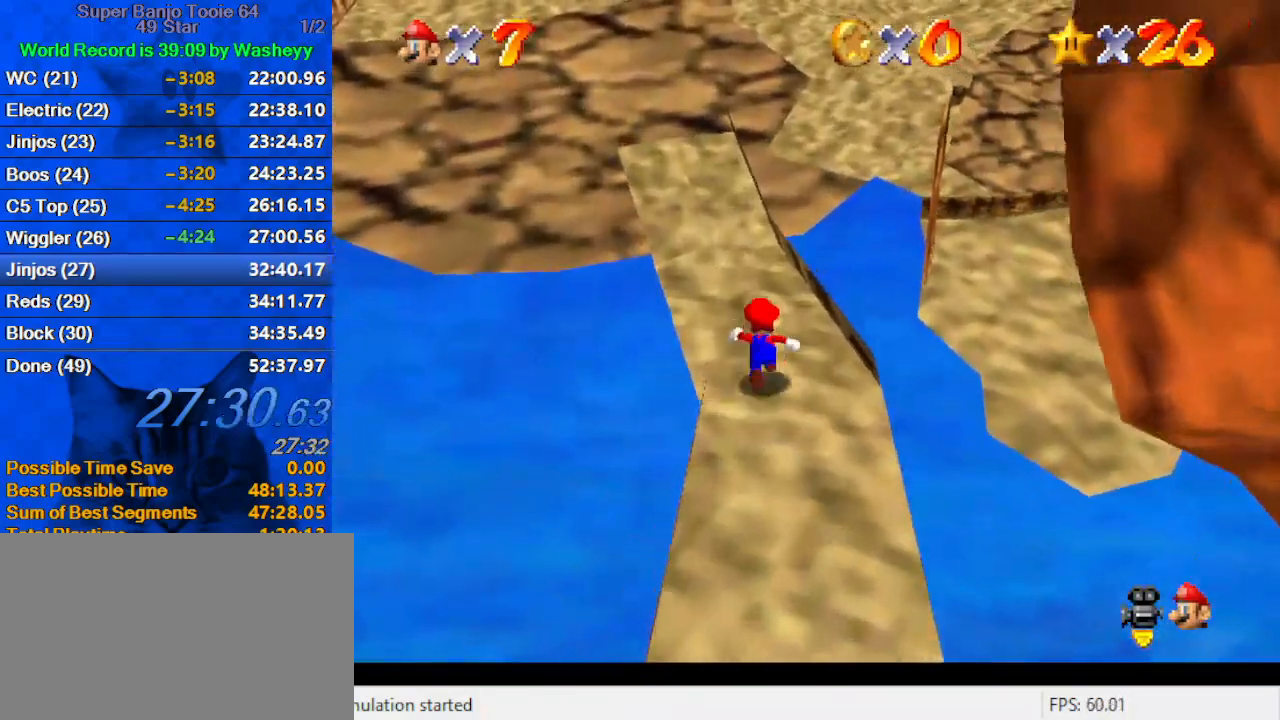
{"keys": ["up"], "events": [[200, "d", "down"], [367, "d", "up"]]}
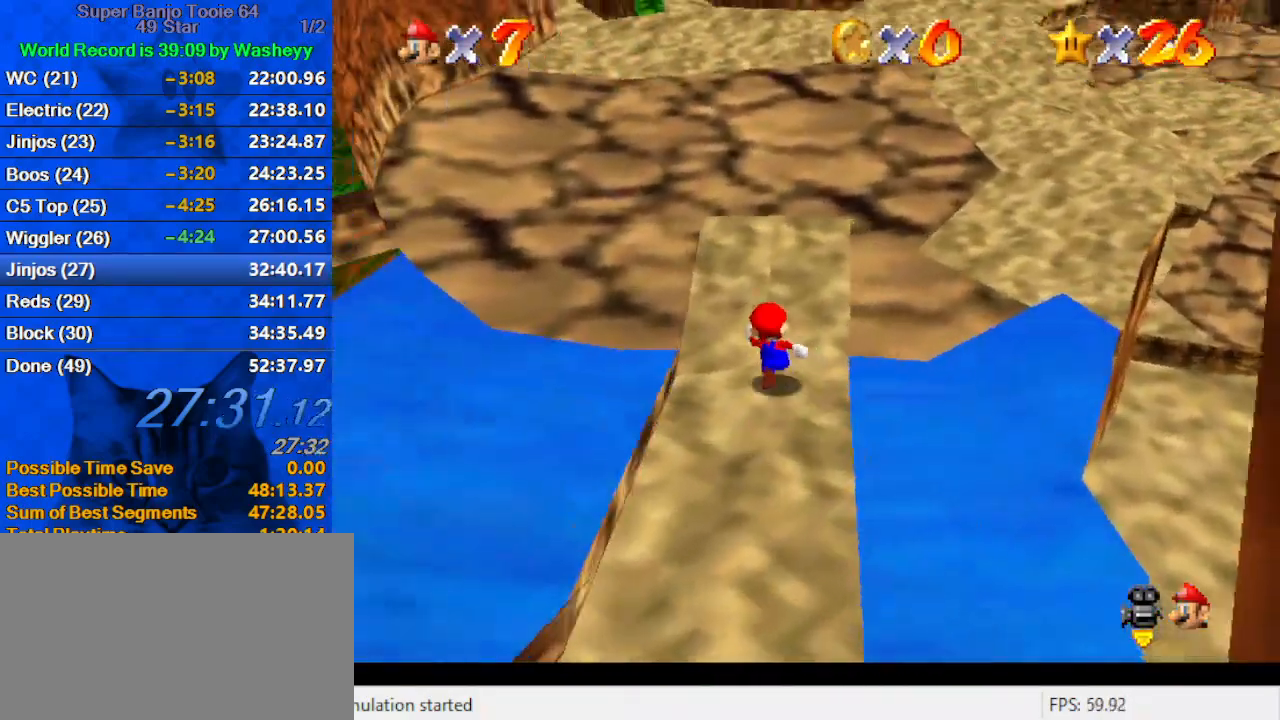
{"keys": ["up"], "events": [[34, "right", "down"], [134, "right", "up"]]}
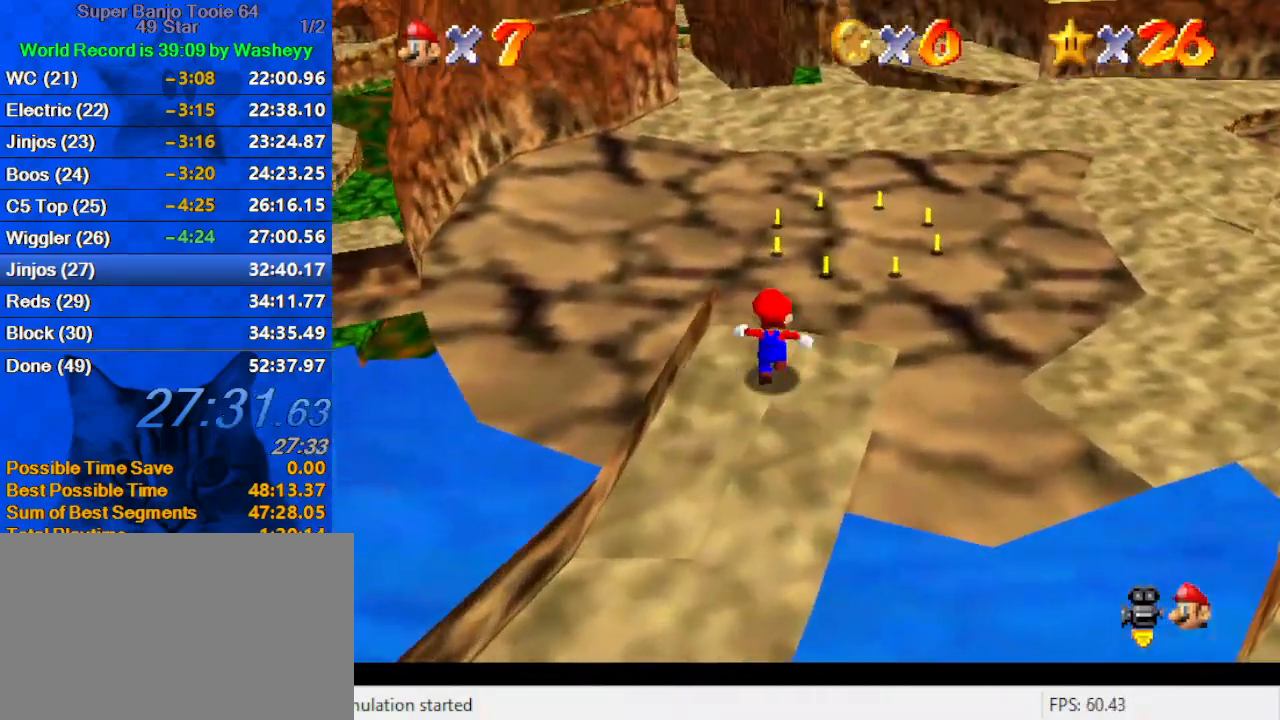
{"keys": ["ctrl", "up"], "events": [[234, "w", "down"], [334, "w", "up"], [434, "ctrl", "down"]]}
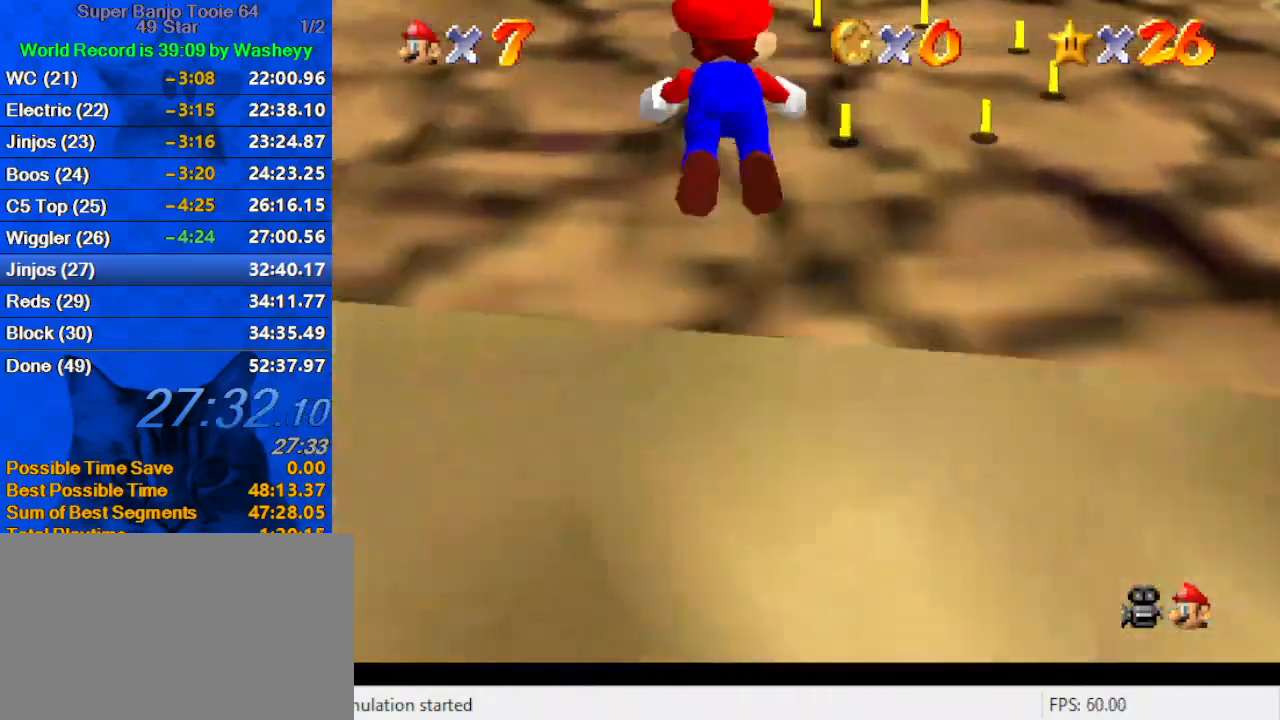
{"keys": ["up"], "events": [[100, "ctrl", "up"], [267, "shift", "down"], [300, "ctrl", "down"], [400, "shift", "up"], [434, "ctrl", "up"]]}
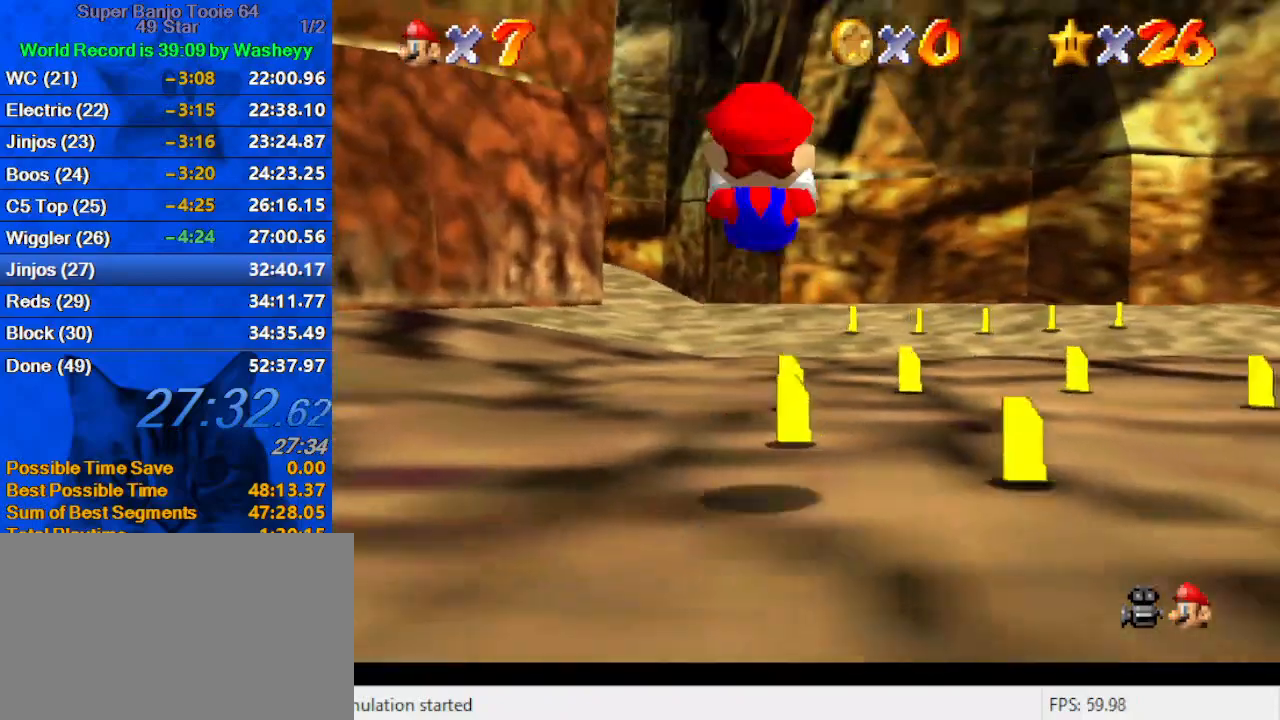
{"keys": ["d", "right", "up"], "events": [[34, "d", "down"], [67, "s", "down"], [234, "d", "up"], [234, "s", "up"], [300, "ctrl", "down"], [400, "right", "down"], [467, "ctrl", "up"], [467, "d", "down"]]}